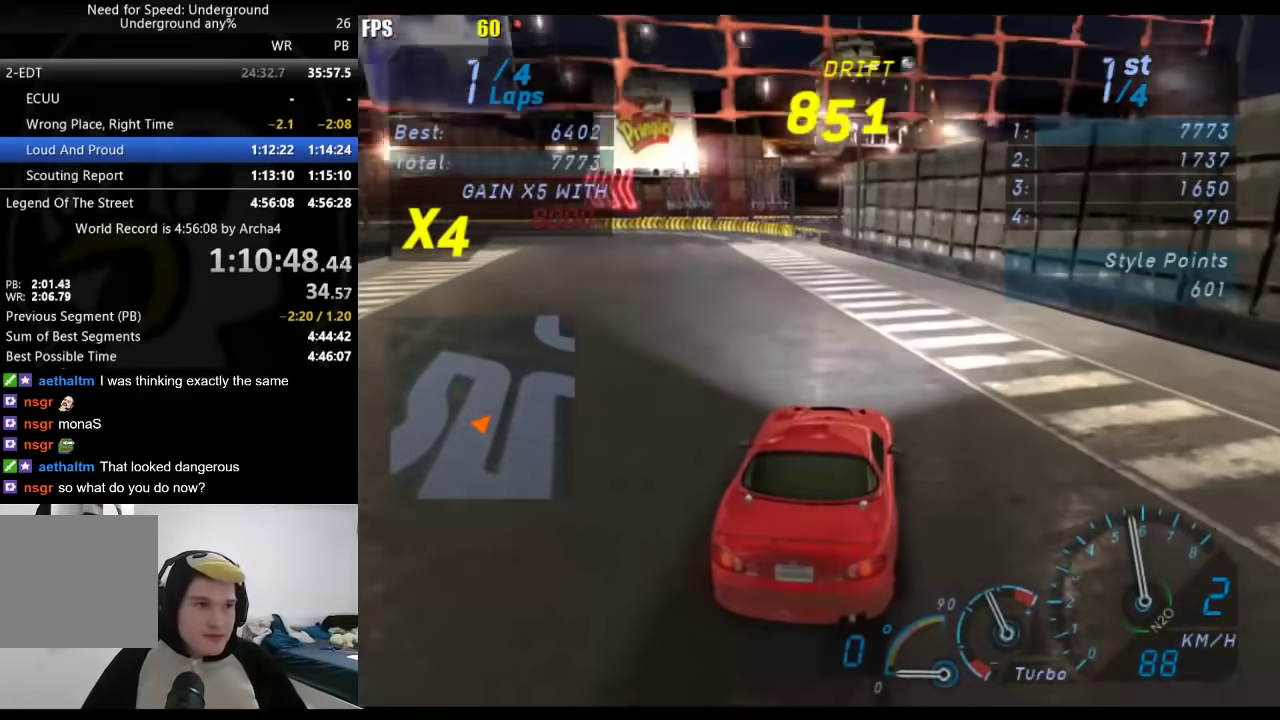
Gameplay with a controller (Xbox layout); each line is a JSON object with the inputs held at the frame after it. "events" lists button and stick changes between this image and that frame as [ms after this image, input, new state], when the widget could be followed in between. Not read: R2.
{"buttons": [], "left_stick": "down-left", "right_stick": "center", "events": [[133, "left_stick", "down-left"]]}
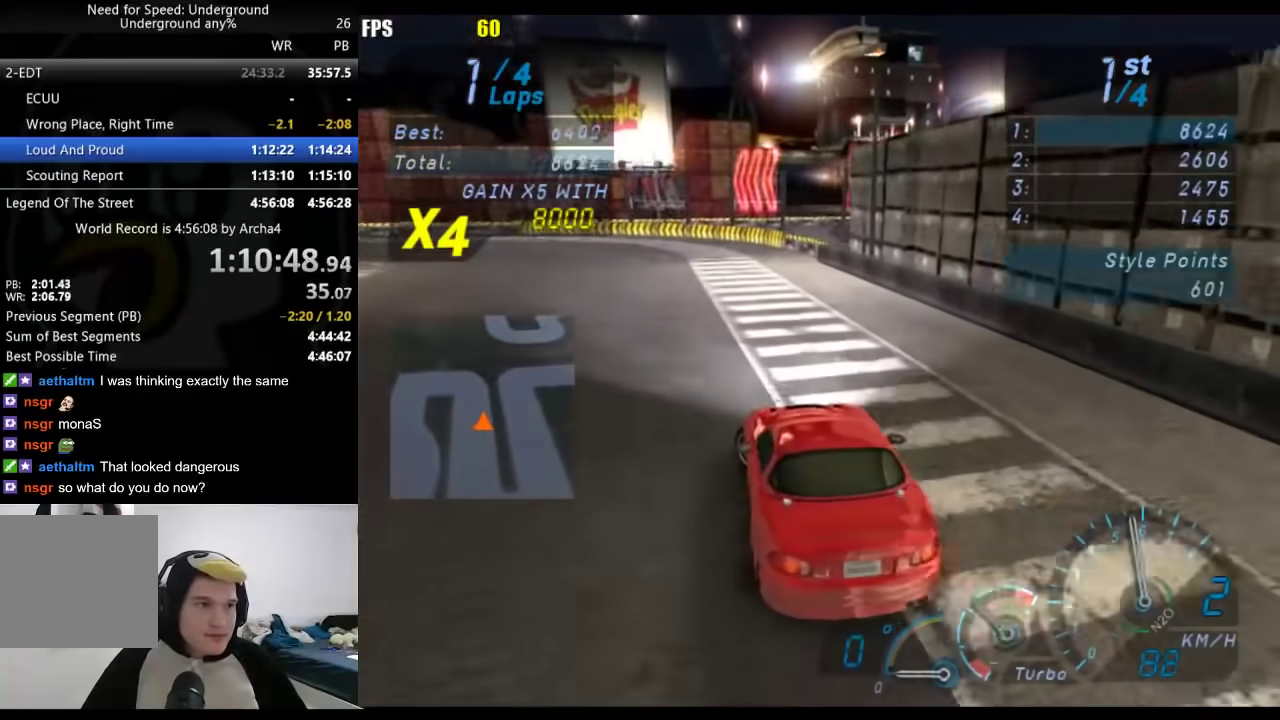
{"buttons": [], "left_stick": "center", "right_stick": "center", "events": [[467, "left_stick", "center"]]}
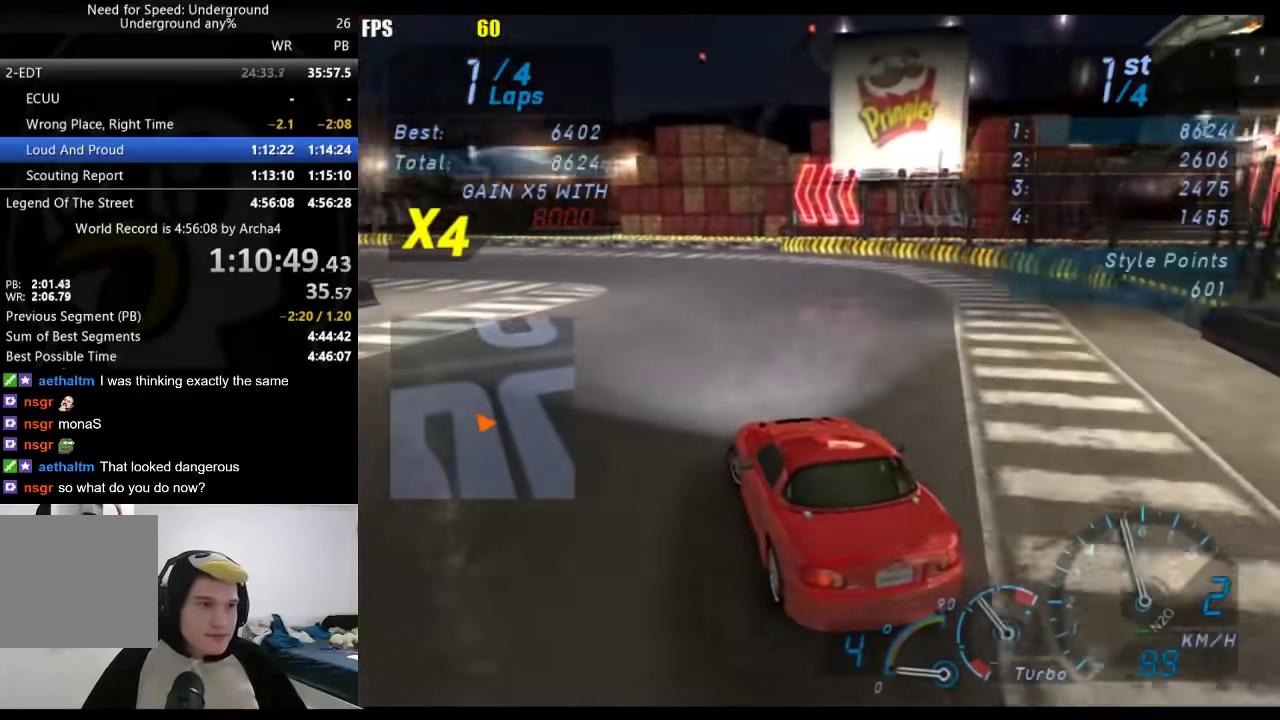
{"buttons": [], "left_stick": "center", "right_stick": "center", "events": []}
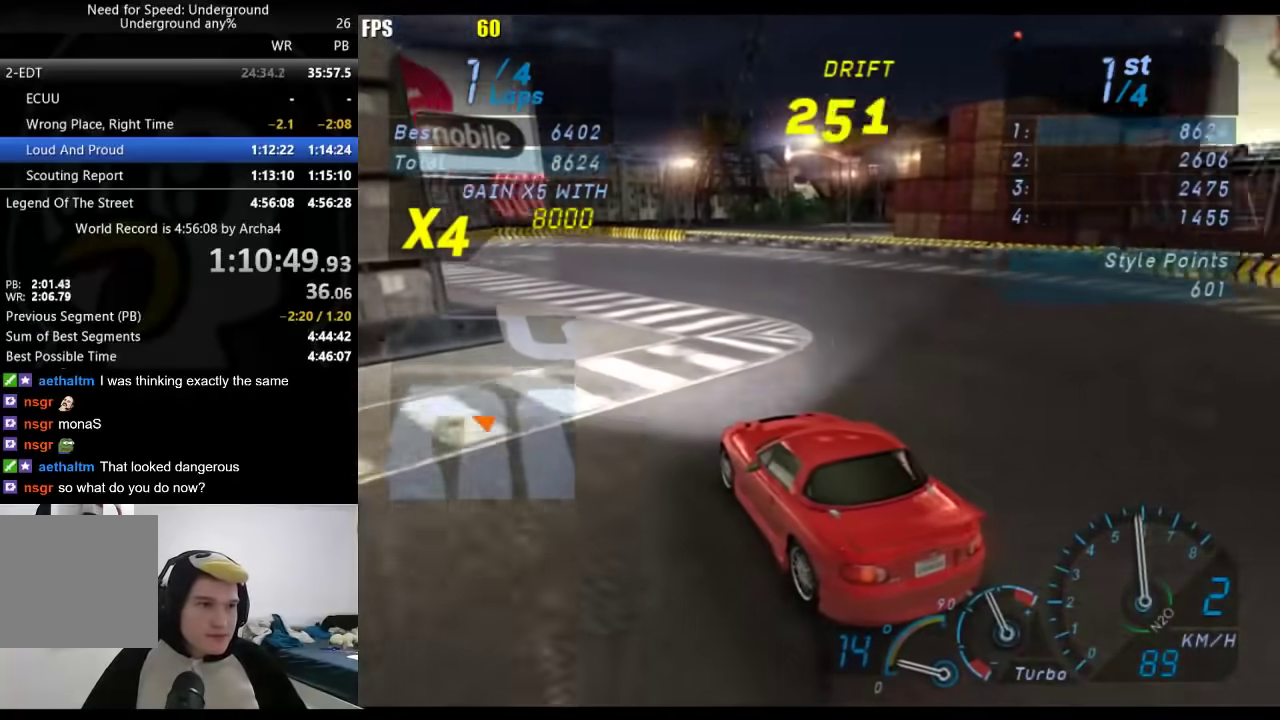
{"buttons": [], "left_stick": "center", "right_stick": "center", "events": [[100, "left_stick", "right"], [217, "left_stick", "center"]]}
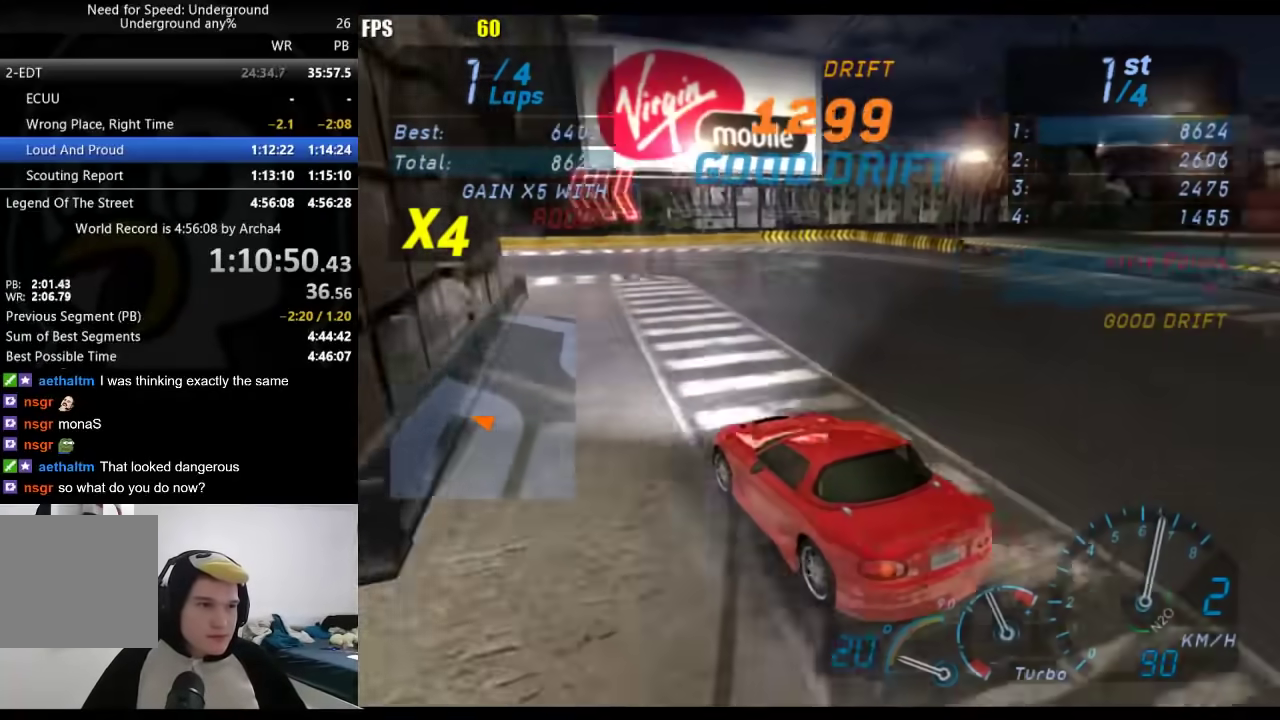
{"buttons": [], "left_stick": "center", "right_stick": "center", "events": [[383, "left_stick", "right"], [450, "left_stick", "center"]]}
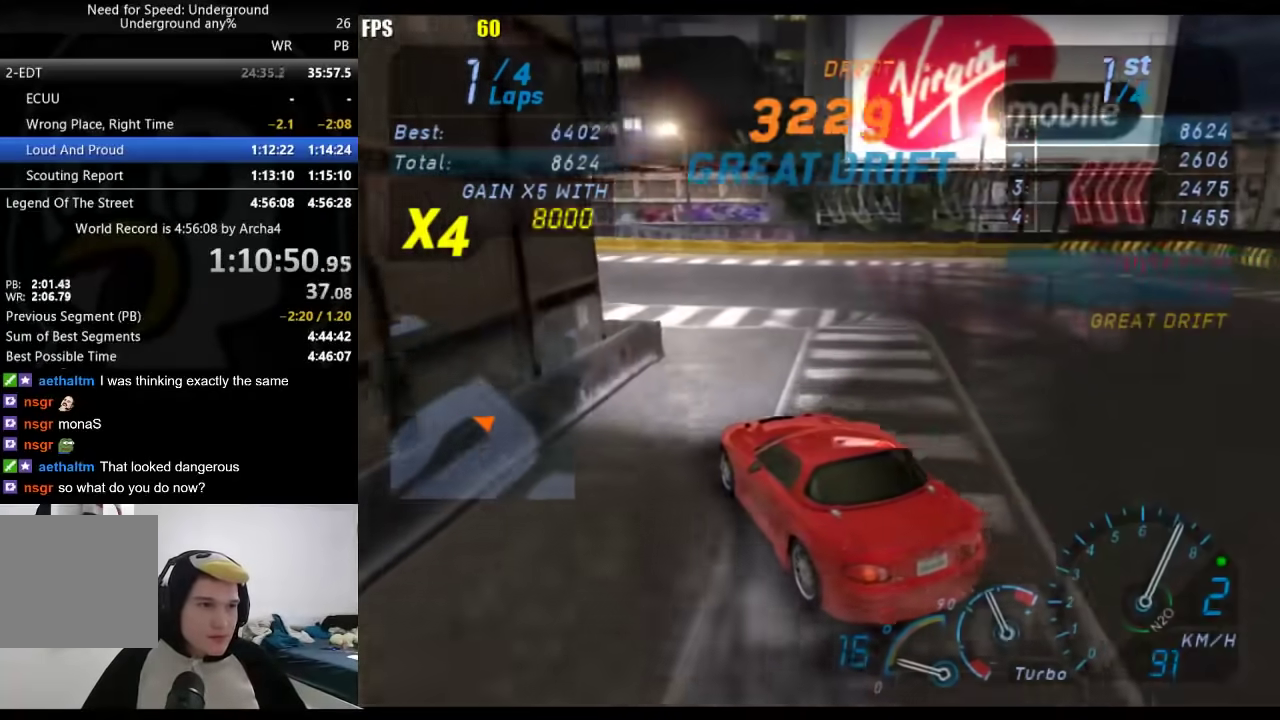
{"buttons": [], "left_stick": "down-left", "right_stick": "center", "events": [[283, "left_stick", "down-left"]]}
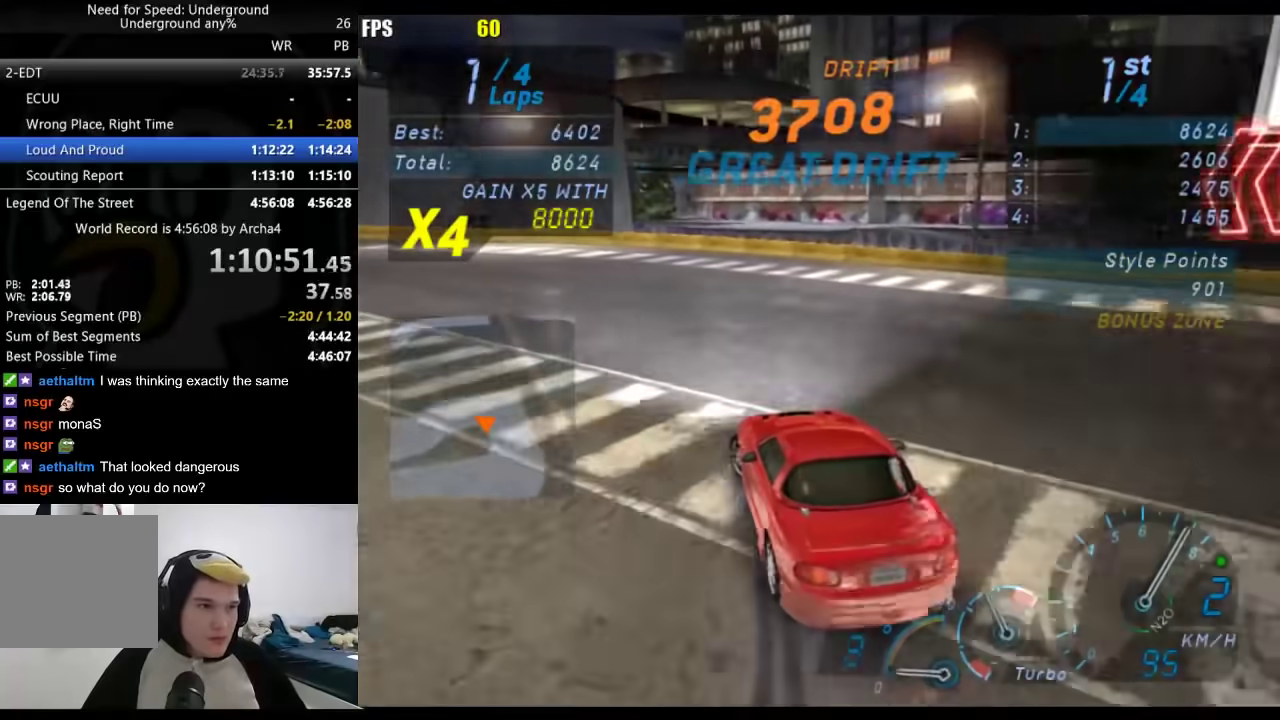
{"buttons": [], "left_stick": "down-left", "right_stick": "center", "events": [[283, "left_stick", "center"], [367, "B", "down"], [450, "B", "up"], [450, "left_stick", "down-left"]]}
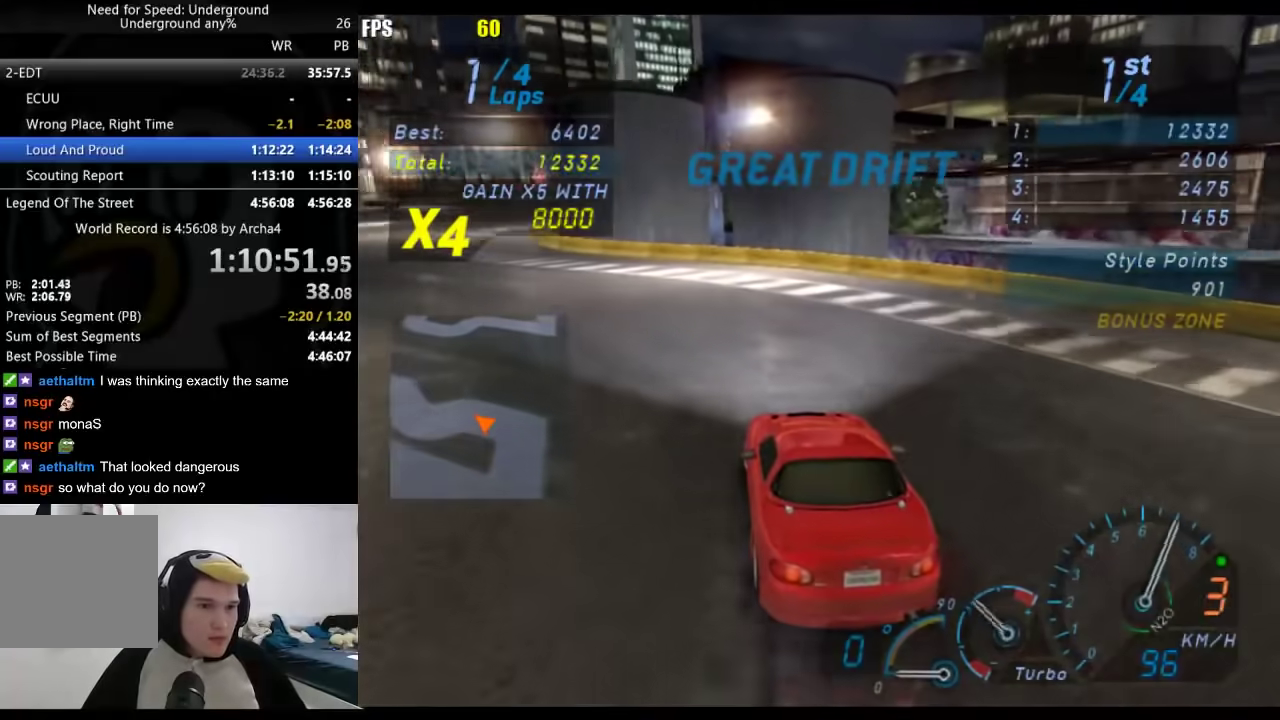
{"buttons": [], "left_stick": "center", "right_stick": "center", "events": [[100, "left_stick", "center"], [183, "left_stick", "down-left"], [400, "left_stick", "center"]]}
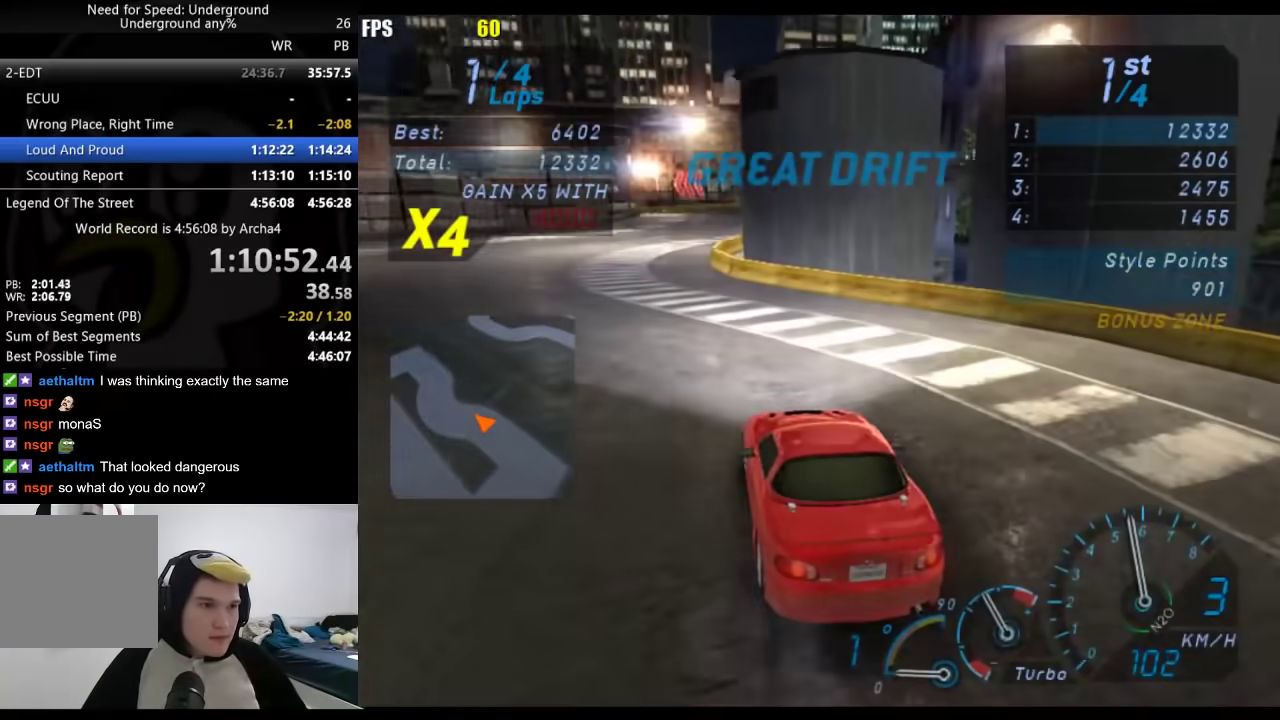
{"buttons": [], "left_stick": "right", "right_stick": "center", "events": [[50, "left_stick", "down-left"], [183, "left_stick", "center"], [283, "left_stick", "right"]]}
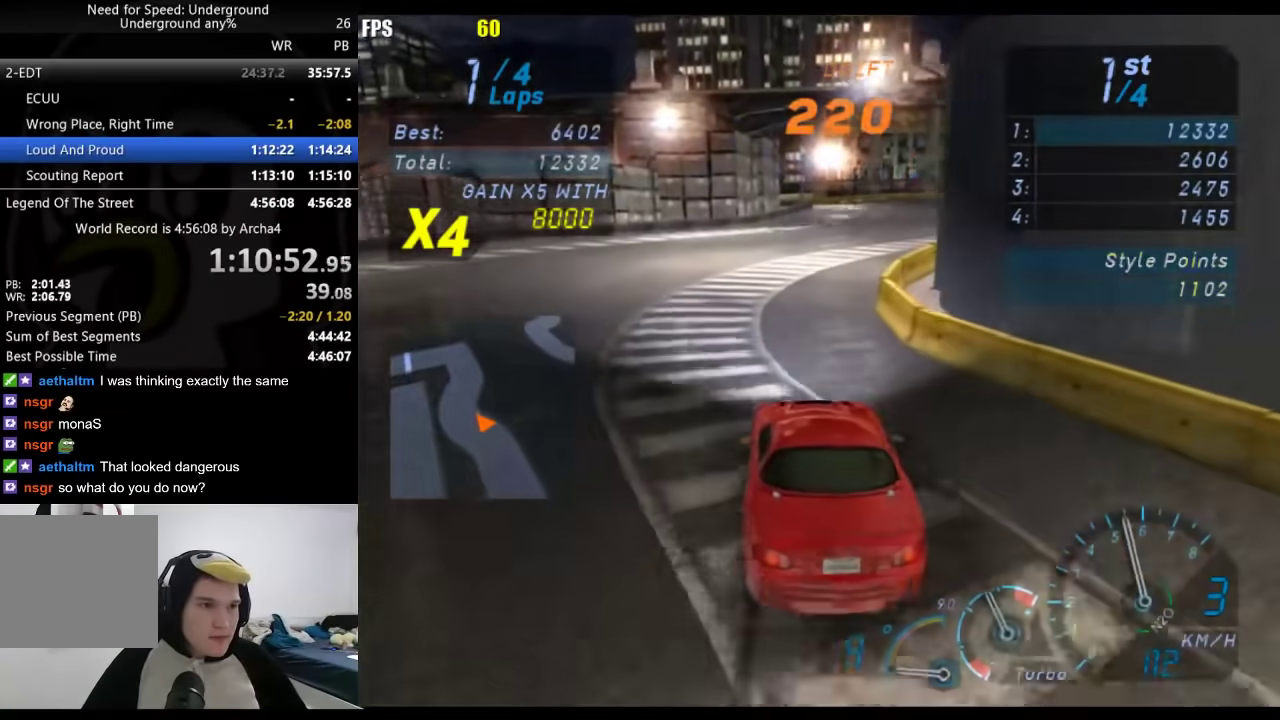
{"buttons": [], "left_stick": "center", "right_stick": "center", "events": [[17, "left_stick", "center"], [83, "left_stick", "down-left"], [217, "left_stick", "right"], [333, "left_stick", "center"]]}
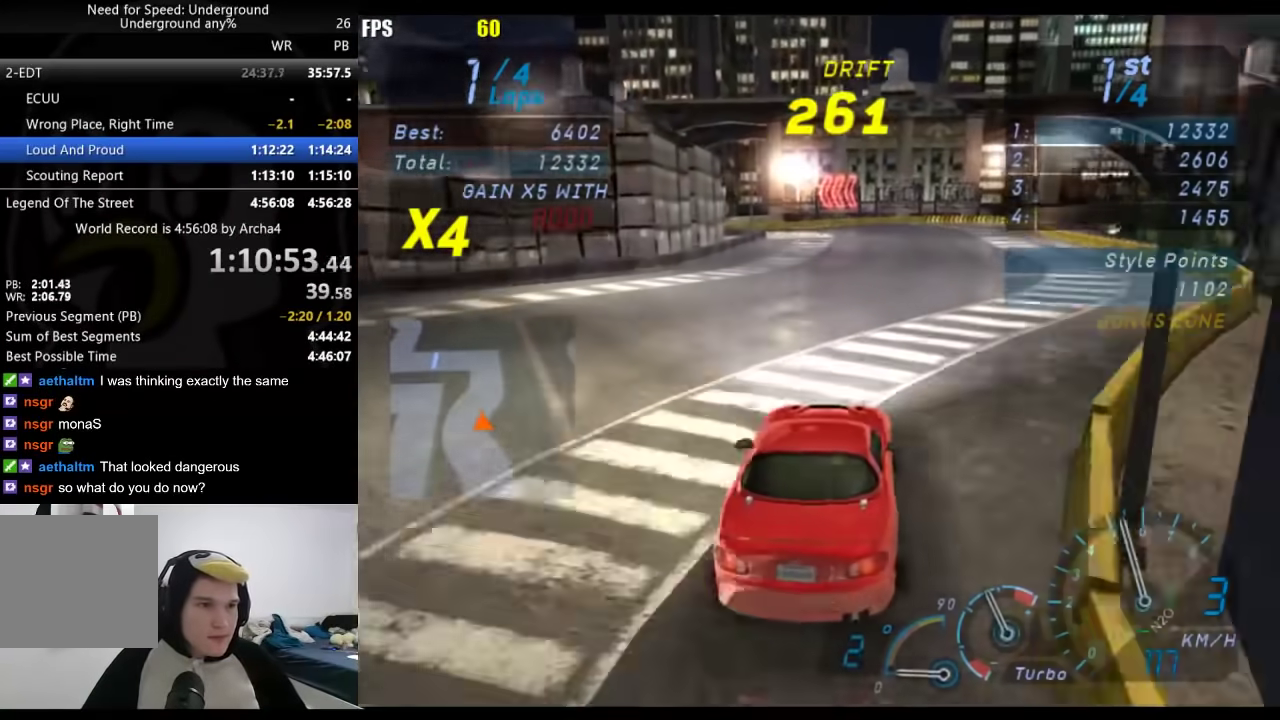
{"buttons": [], "left_stick": "center", "right_stick": "center", "events": [[200, "left_stick", "right"], [317, "left_stick", "center"]]}
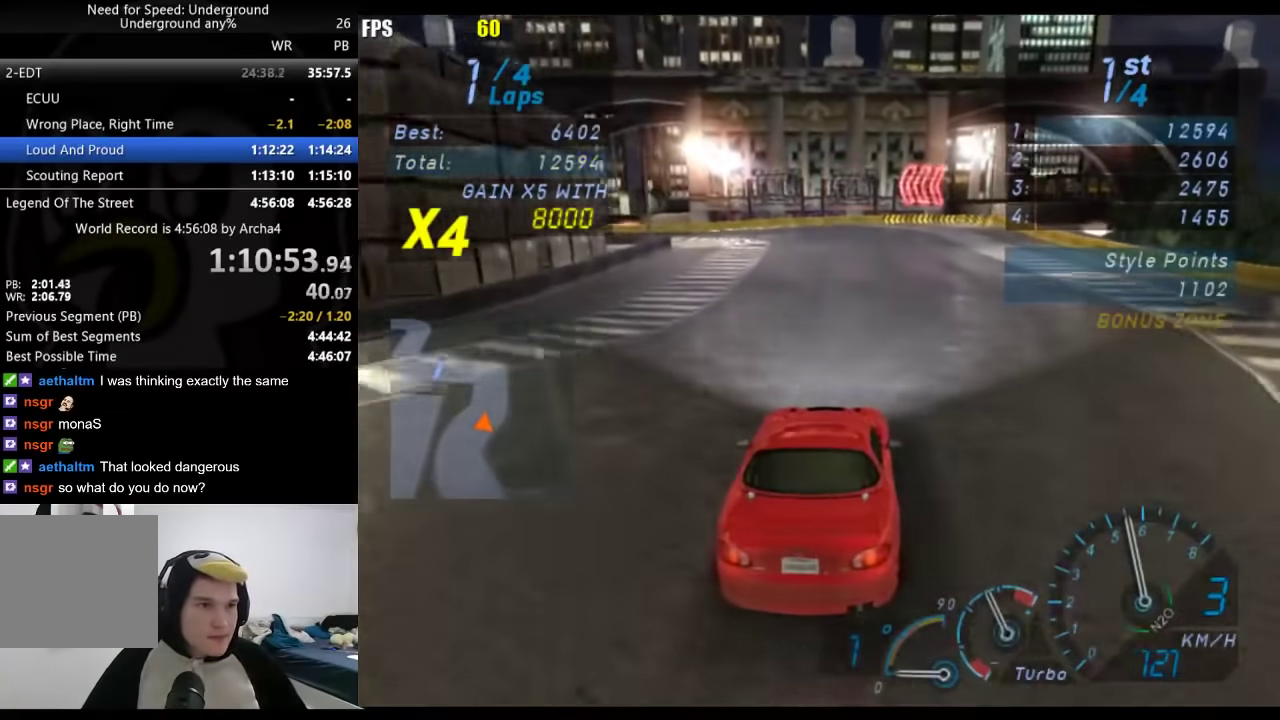
{"buttons": [], "left_stick": "down-left", "right_stick": "center", "events": [[183, "left_stick", "down-left"]]}
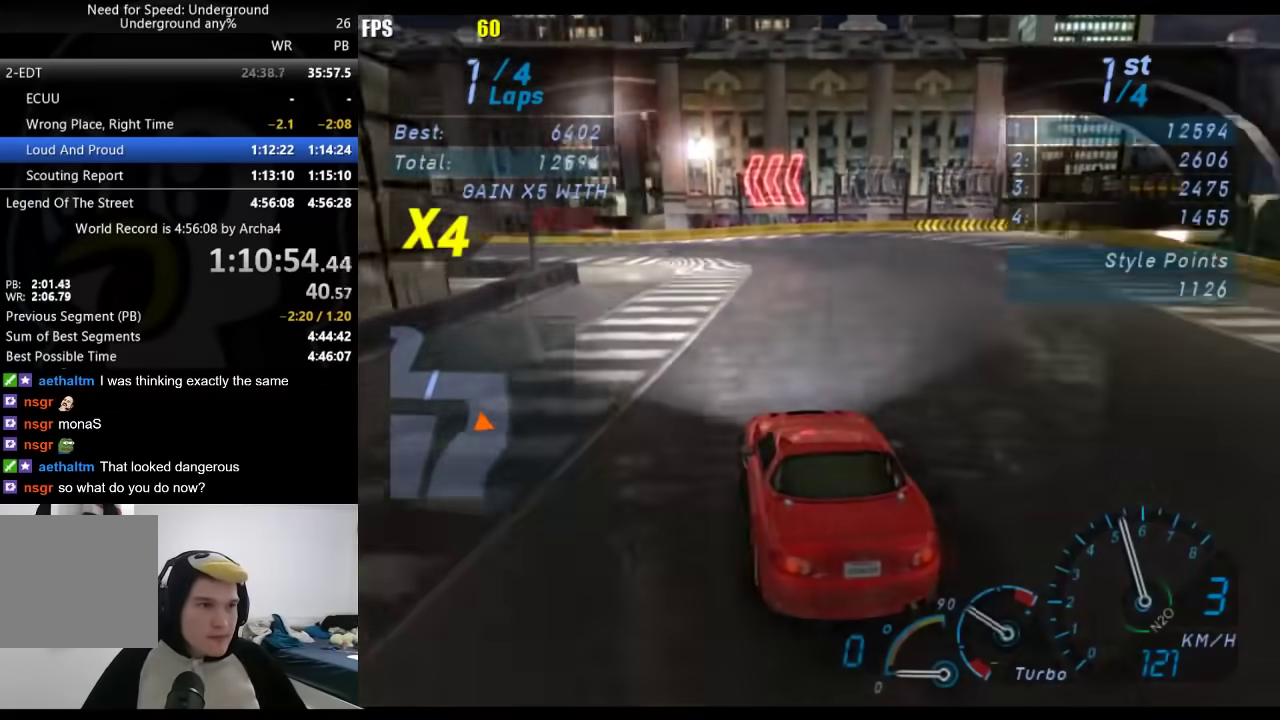
{"buttons": [], "left_stick": "down-left", "right_stick": "center", "events": []}
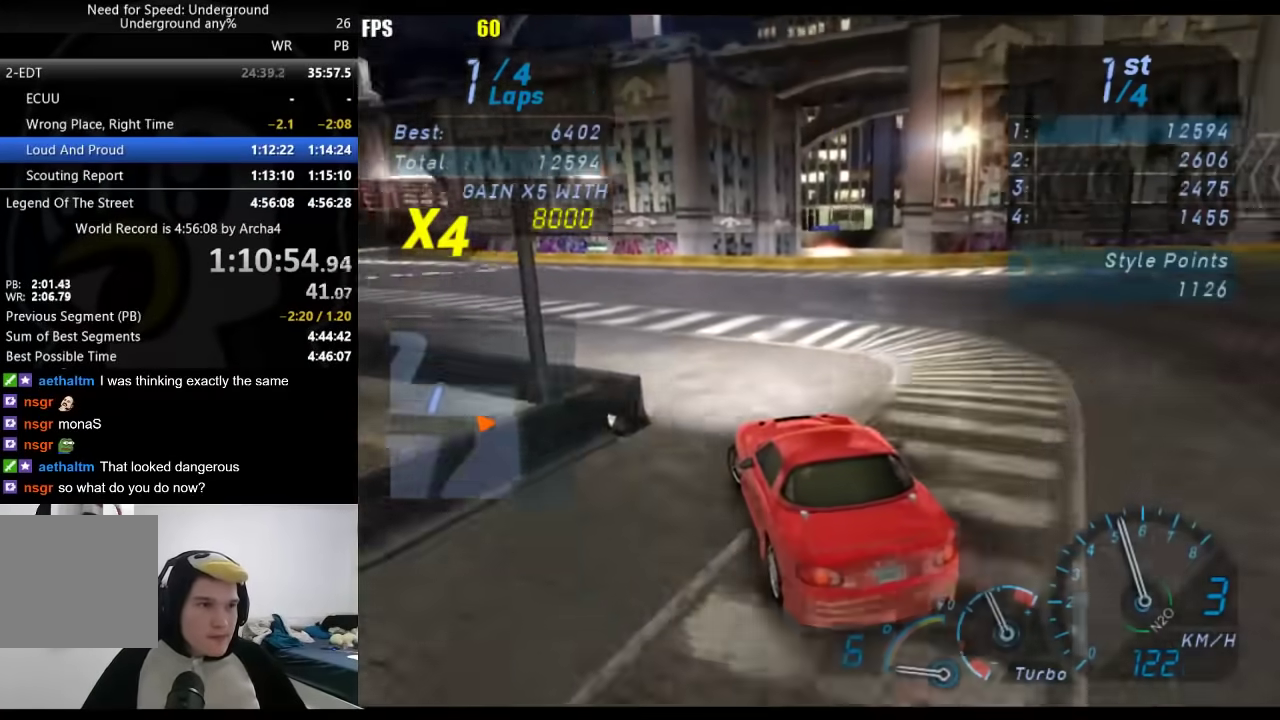
{"buttons": [], "left_stick": "center", "right_stick": "center", "events": [[283, "left_stick", "center"]]}
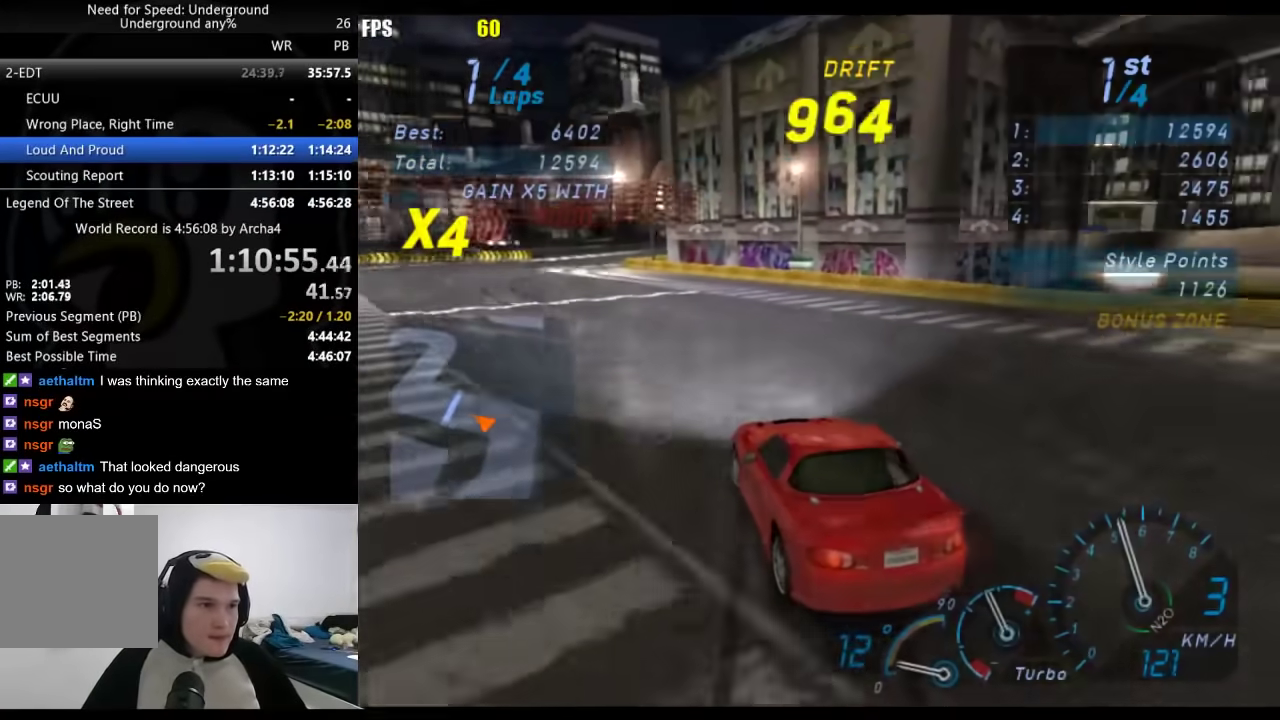
{"buttons": [], "left_stick": "down-left", "right_stick": "center", "events": [[17, "left_stick", "down-left"]]}
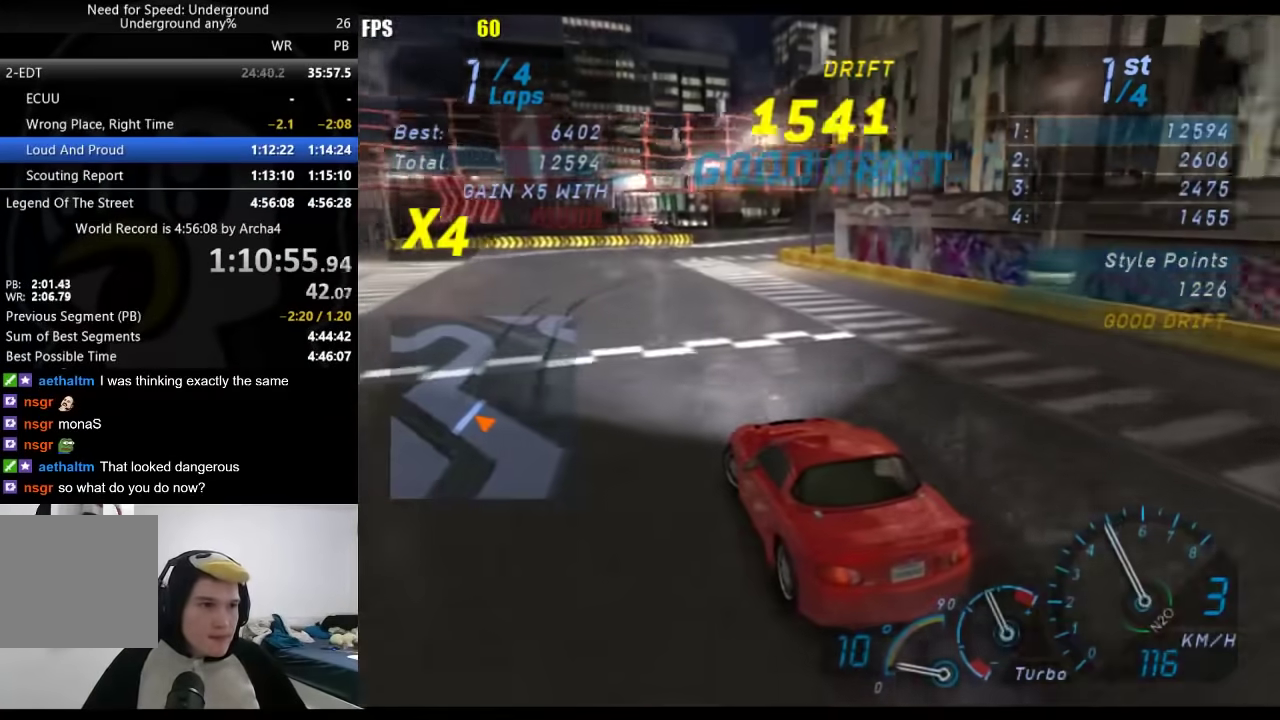
{"buttons": [], "left_stick": "right", "right_stick": "center", "events": [[17, "left_stick", "center"], [83, "left_stick", "right"], [300, "X", "down"], [300, "left_stick", "center"], [367, "X", "up"], [417, "left_stick", "right"]]}
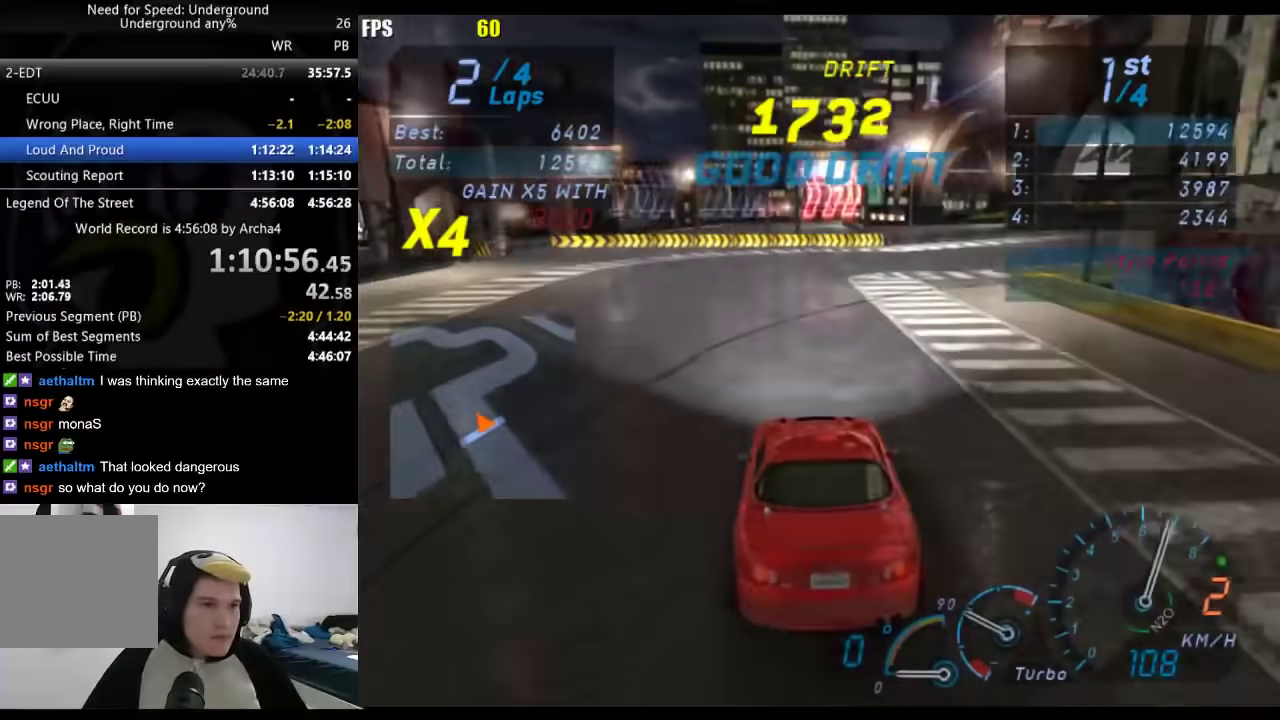
{"buttons": [], "left_stick": "right", "right_stick": "center", "events": []}
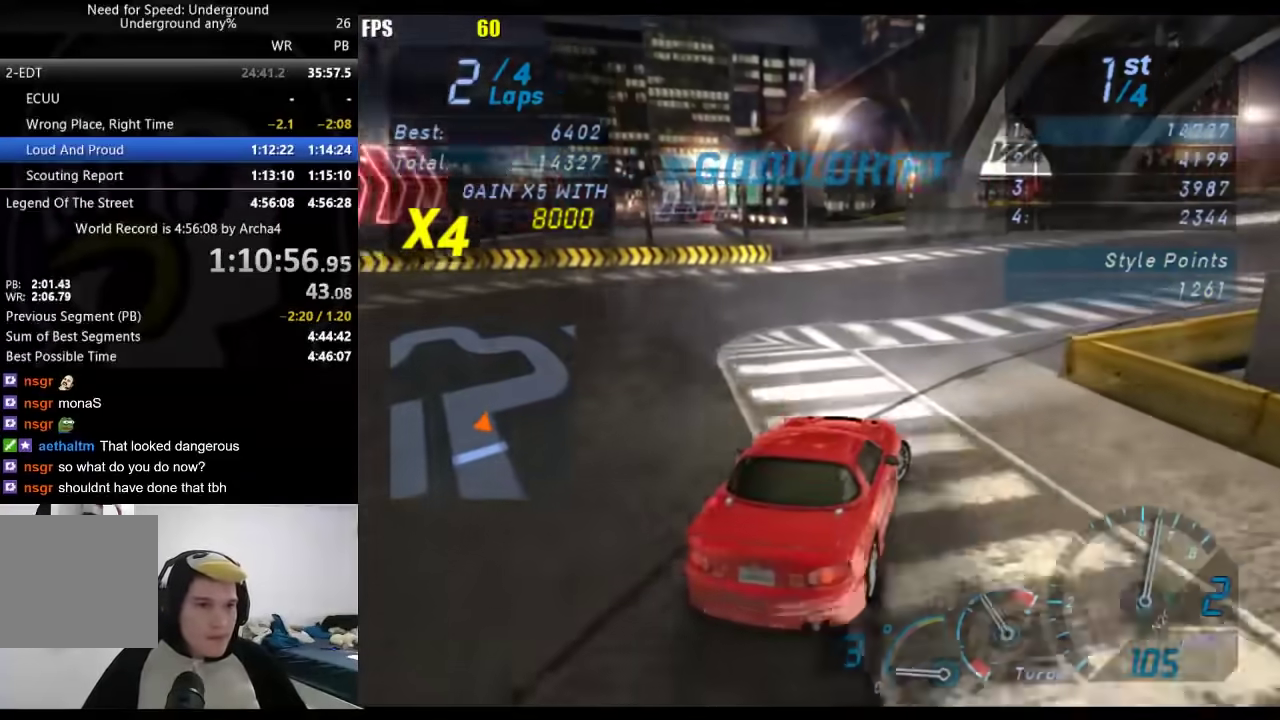
{"buttons": [], "left_stick": "right", "right_stick": "center", "events": [[233, "left_stick", "center"], [467, "left_stick", "right"]]}
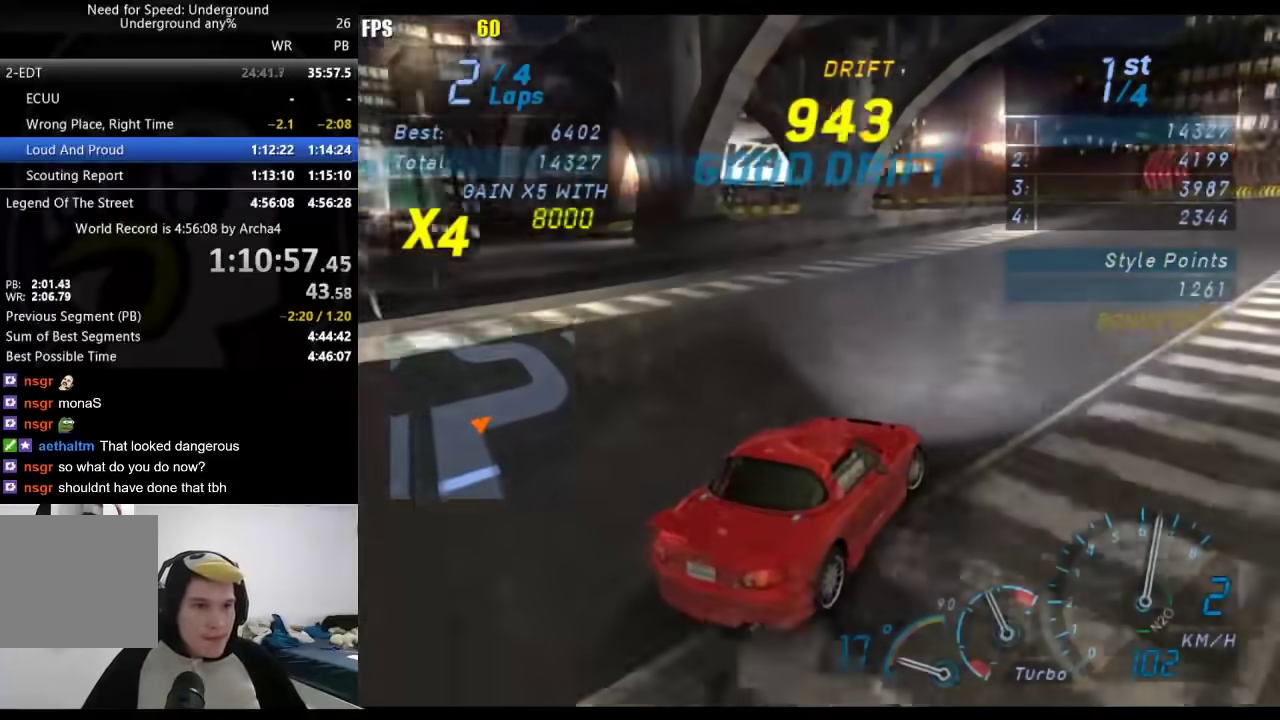
{"buttons": [], "left_stick": "down-left", "right_stick": "center", "events": [[117, "left_stick", "center"], [450, "left_stick", "down-left"]]}
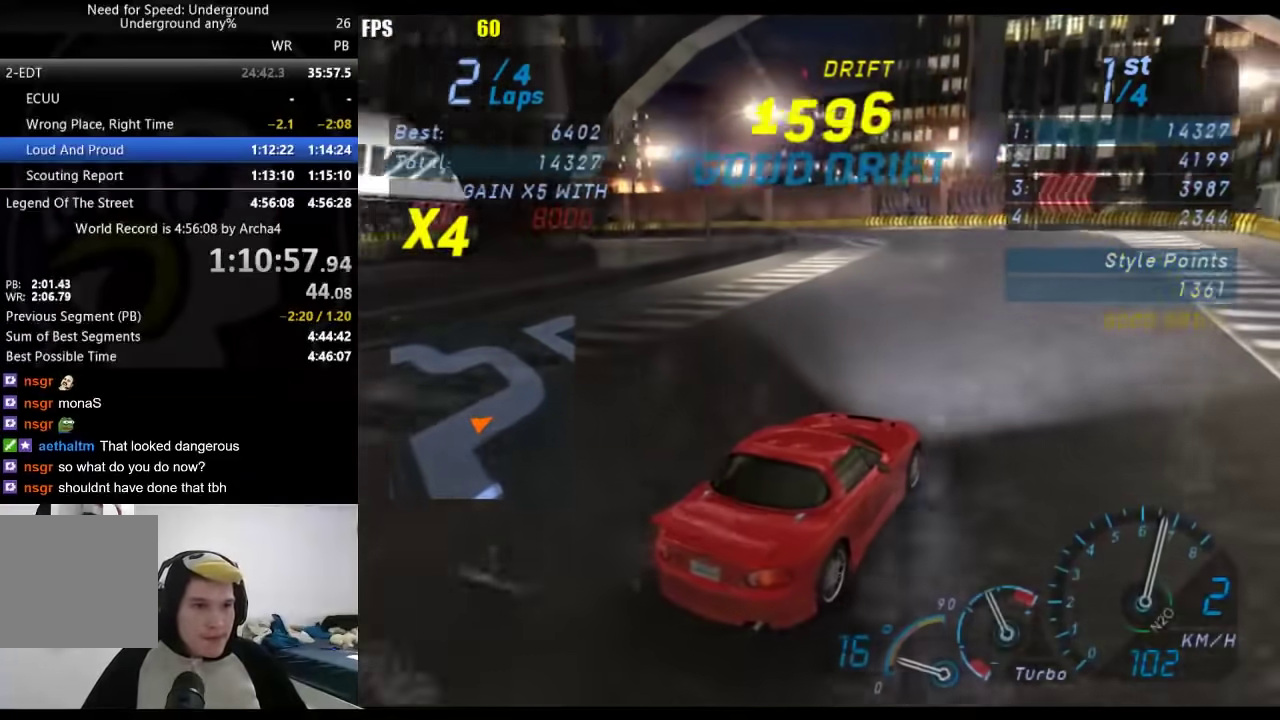
{"buttons": [], "left_stick": "down-left", "right_stick": "center", "events": []}
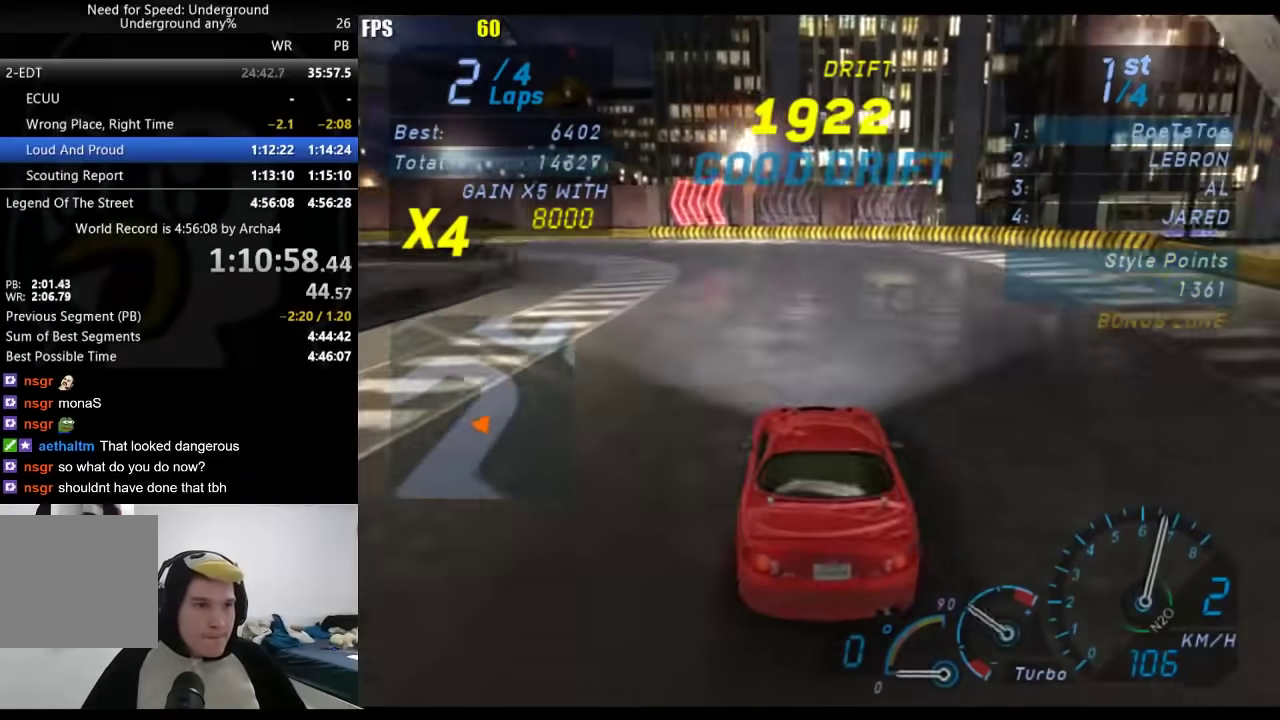
{"buttons": [], "left_stick": "center", "right_stick": "center", "events": [[50, "left_stick", "center"], [233, "left_stick", "down-left"], [500, "left_stick", "center"]]}
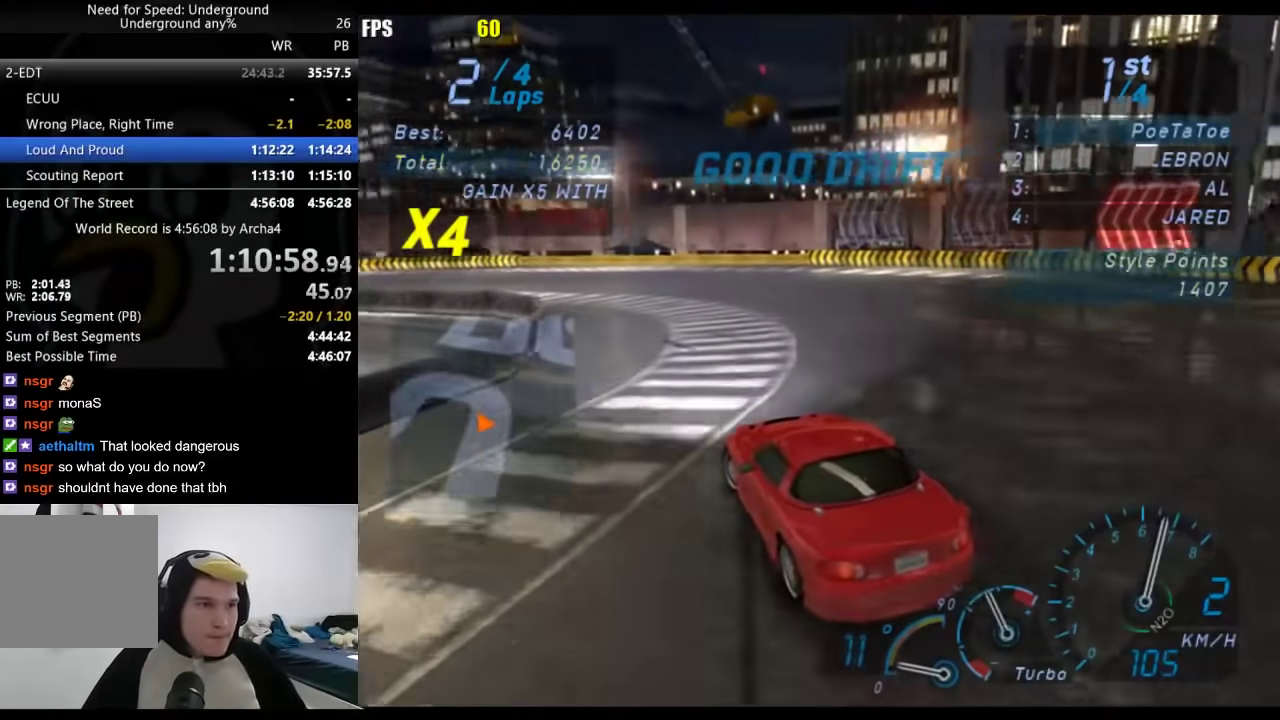
{"buttons": [], "left_stick": "center", "right_stick": "center", "events": []}
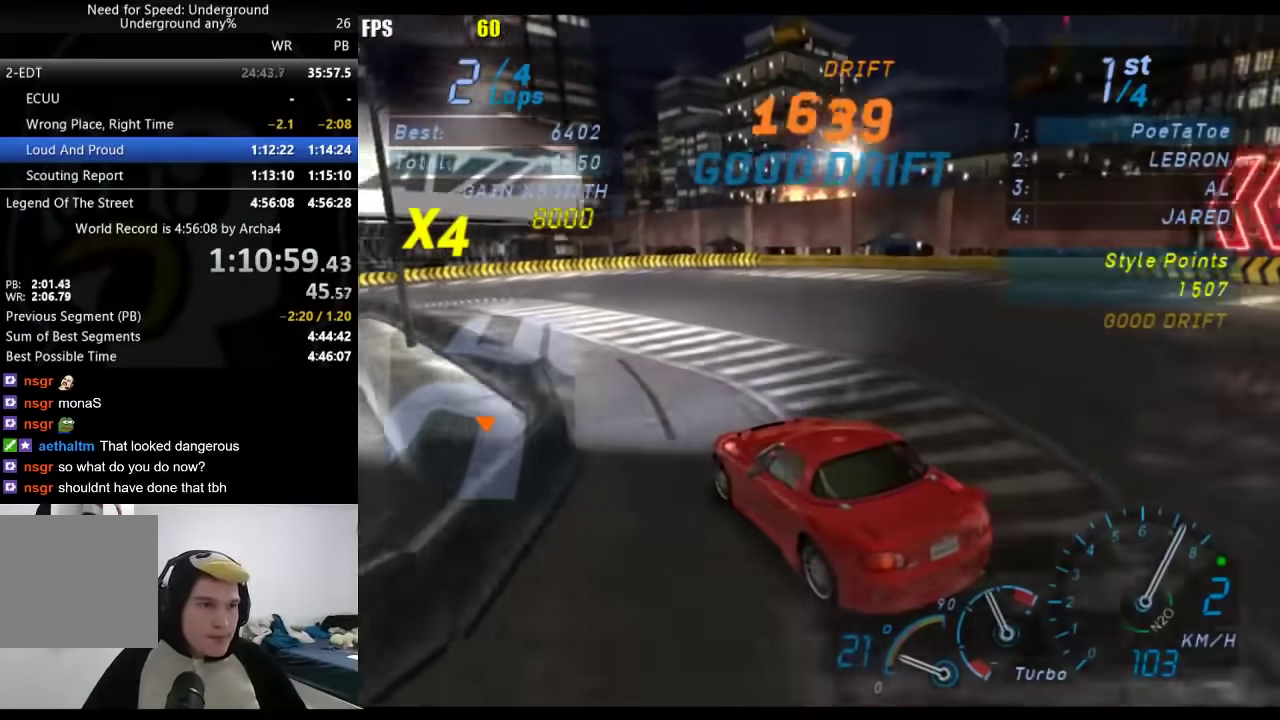
{"buttons": [], "left_stick": "center", "right_stick": "center", "events": [[83, "left_stick", "right"], [267, "left_stick", "center"]]}
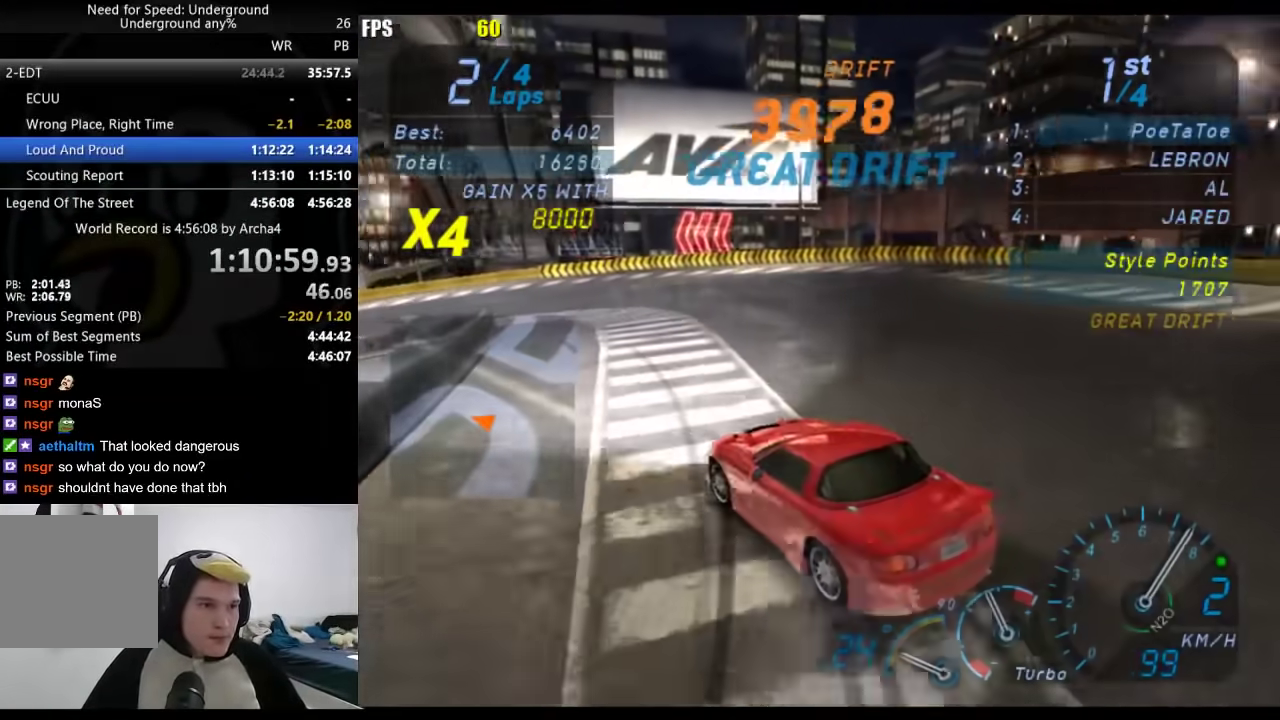
{"buttons": [], "left_stick": "center", "right_stick": "center", "events": []}
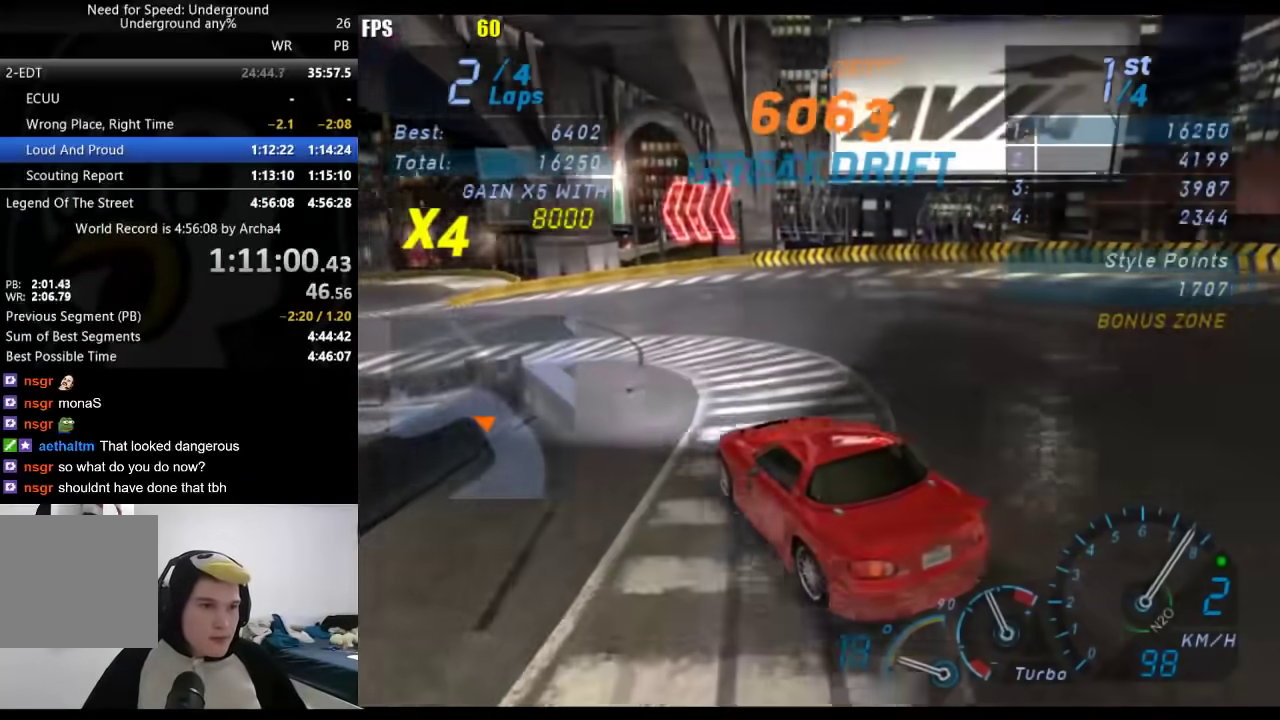
{"buttons": [], "left_stick": "down-left", "right_stick": "center", "events": [[500, "left_stick", "down-left"]]}
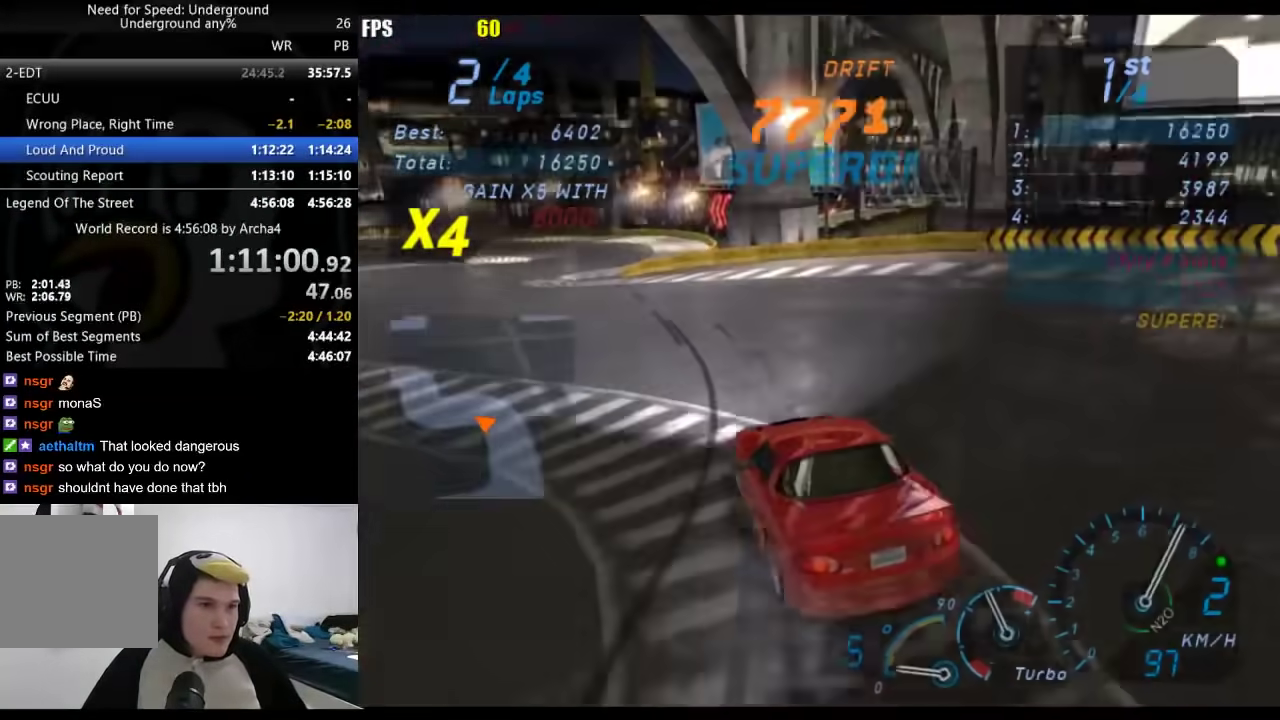
{"buttons": [], "left_stick": "center", "right_stick": "center", "events": [[167, "left_stick", "center"]]}
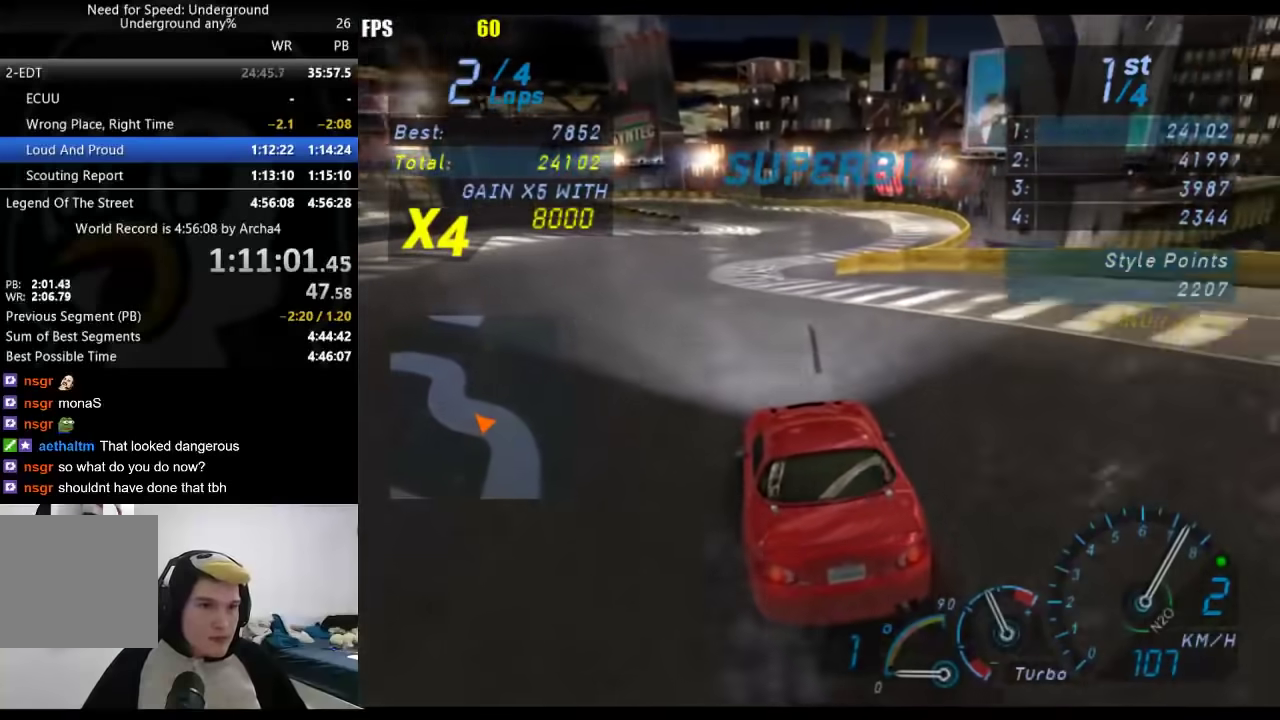
{"buttons": [], "left_stick": "center", "right_stick": "center", "events": [[117, "B", "down"], [217, "B", "up"]]}
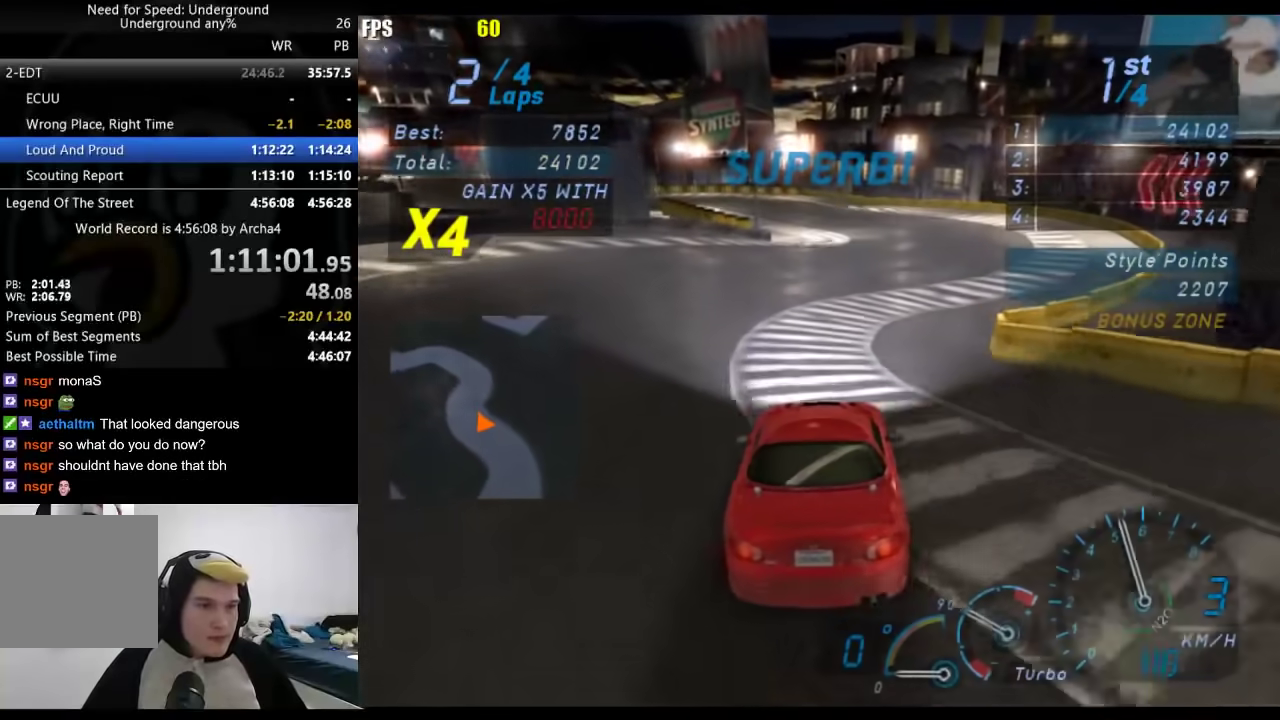
{"buttons": [], "left_stick": "center", "right_stick": "center", "events": []}
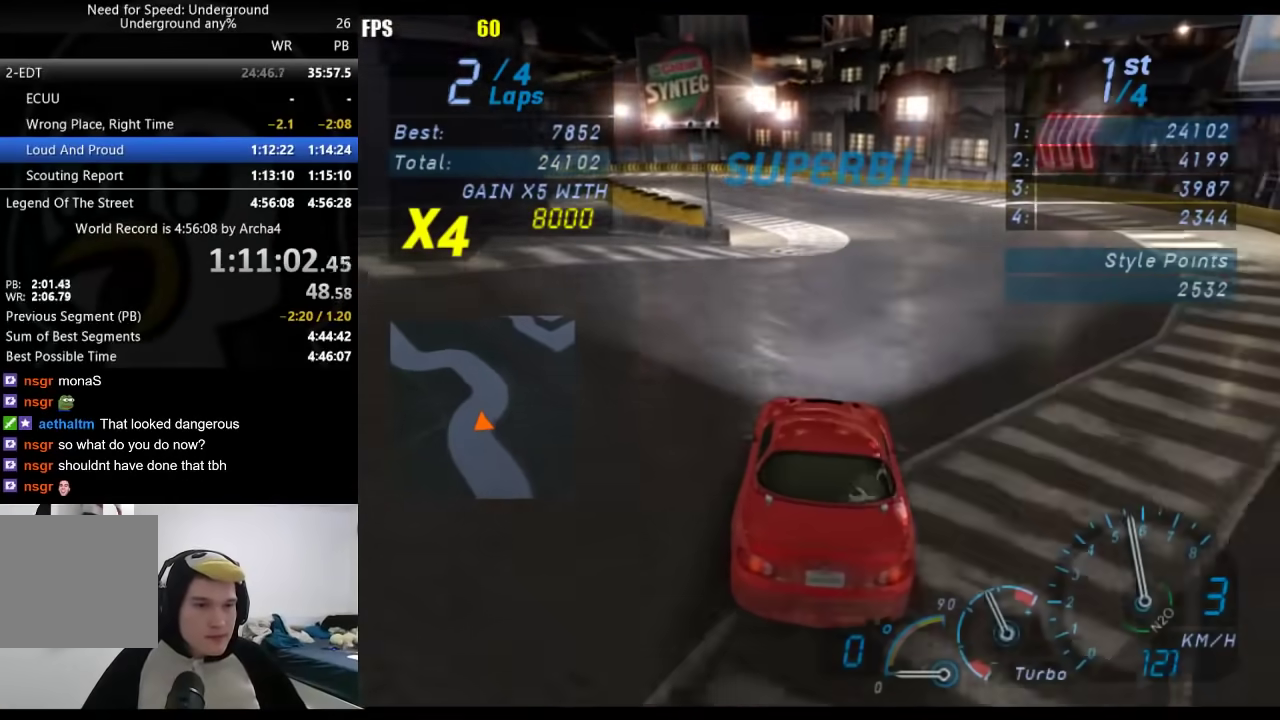
{"buttons": [], "left_stick": "down-left", "right_stick": "center", "events": [[217, "left_stick", "down-left"], [333, "left_stick", "center"], [450, "left_stick", "down-left"]]}